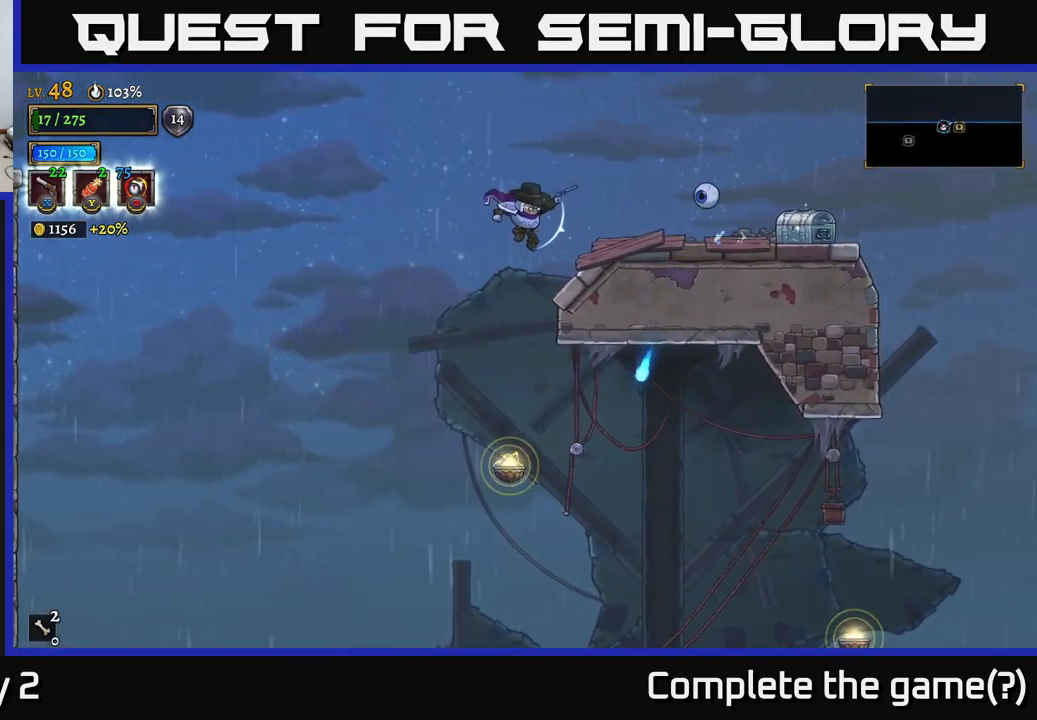
Gameplay with a controller (Xbox layout); each line is a JSON object with the inputs held at the frame after it. "events" lists button and stick changes between this image and that frame as [ms after this image, input, new state], when the widget could be followed in between.
{"buttons": ["L1"], "left_stick": "center", "right_stick": "center", "events": [[500, "L1", "down"]]}
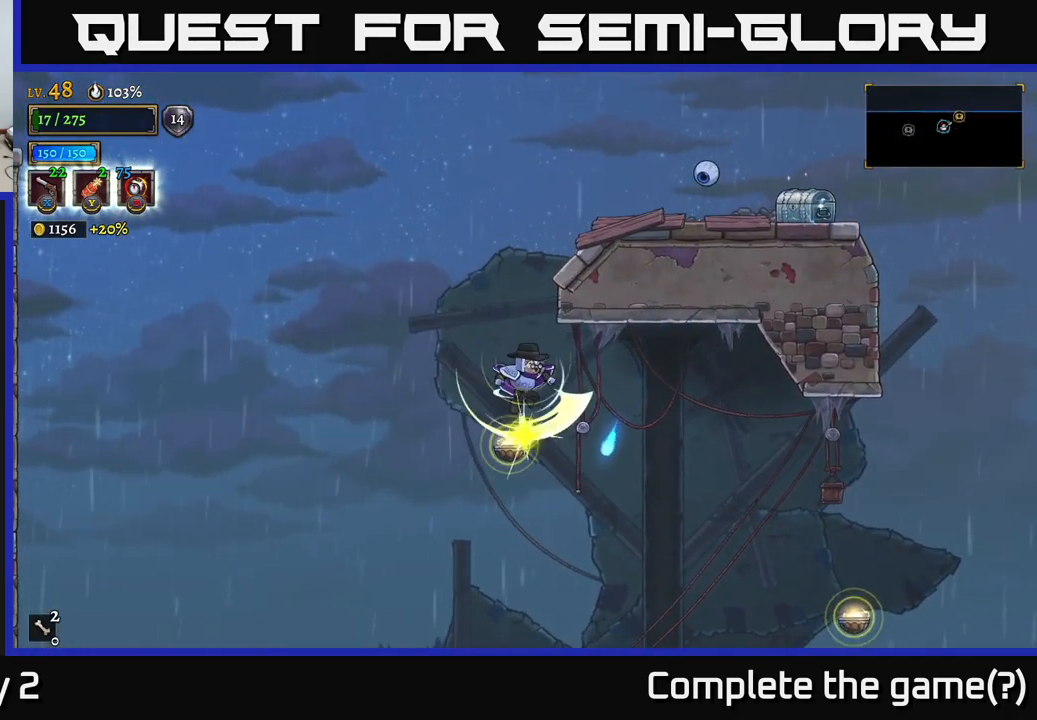
{"buttons": ["X"], "left_stick": "right", "right_stick": "center", "events": [[400, "X", "down"], [400, "left_stick", "right"], [450, "L1", "up"]]}
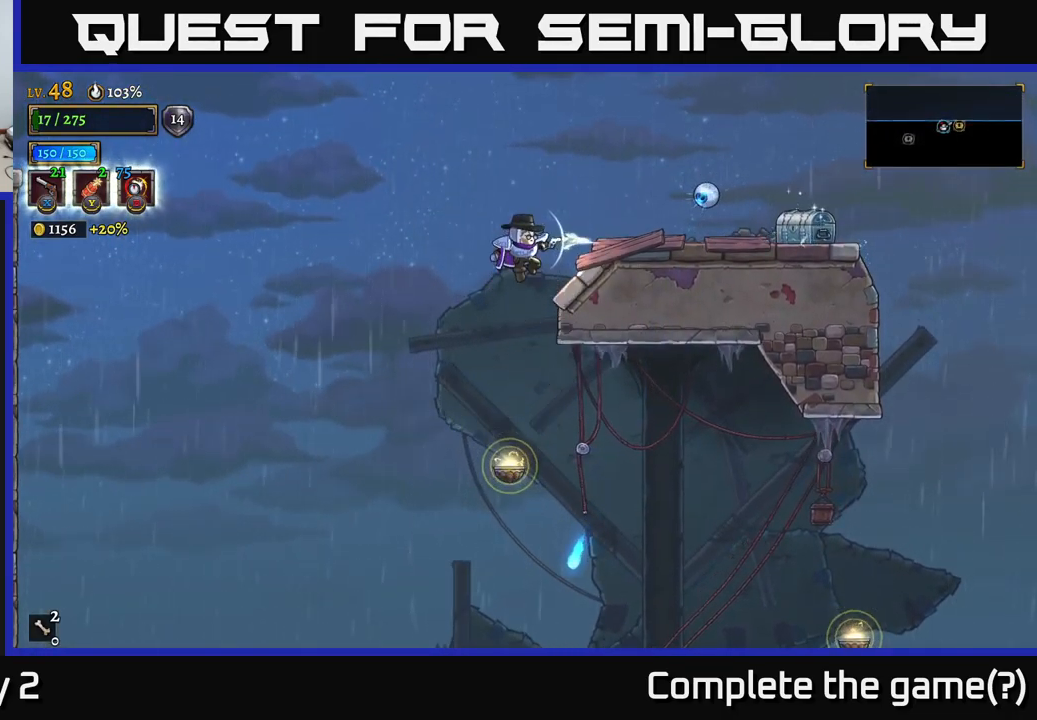
{"buttons": ["X"], "left_stick": "right", "right_stick": "center", "events": []}
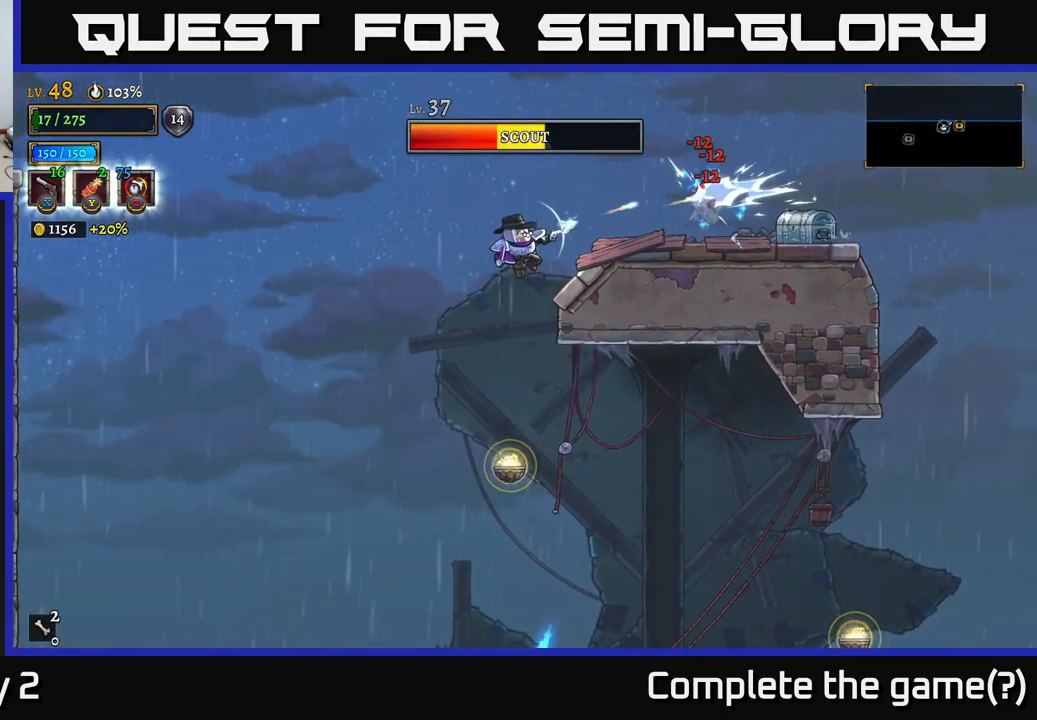
{"buttons": [], "left_stick": "center", "right_stick": "center", "events": [[250, "X", "up"], [317, "left_stick", "up"], [367, "left_stick", "left"], [450, "left_stick", "center"]]}
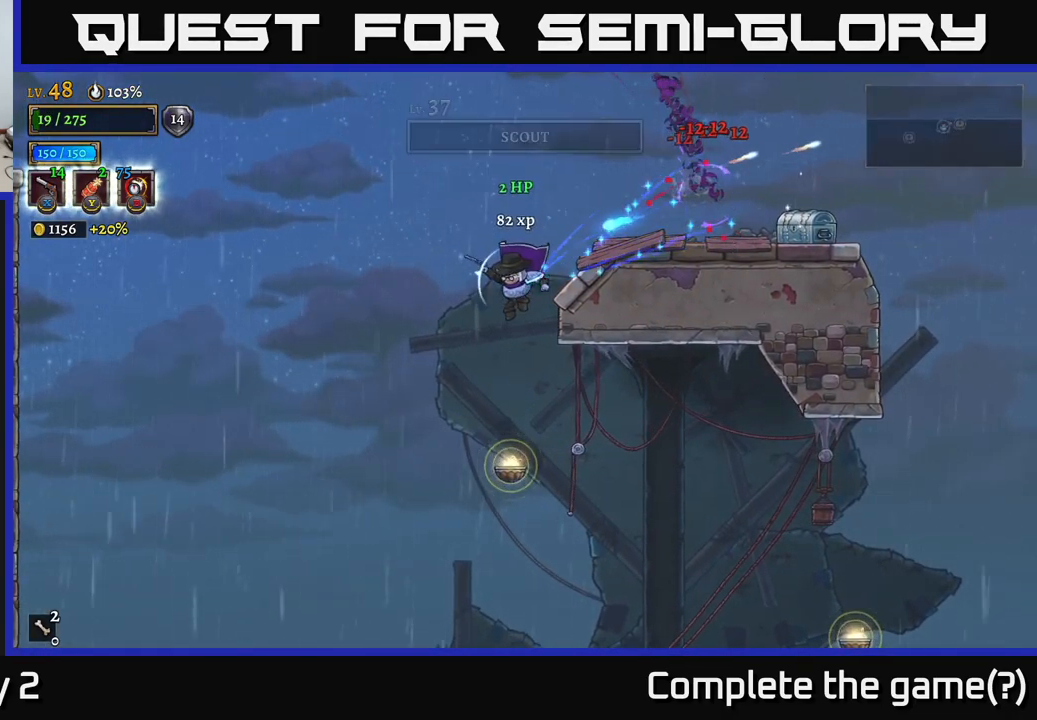
{"buttons": ["L1"], "left_stick": "up-left", "right_stick": "center", "events": [[200, "left_stick", "left"], [250, "L1", "down"], [334, "left_stick", "up-left"]]}
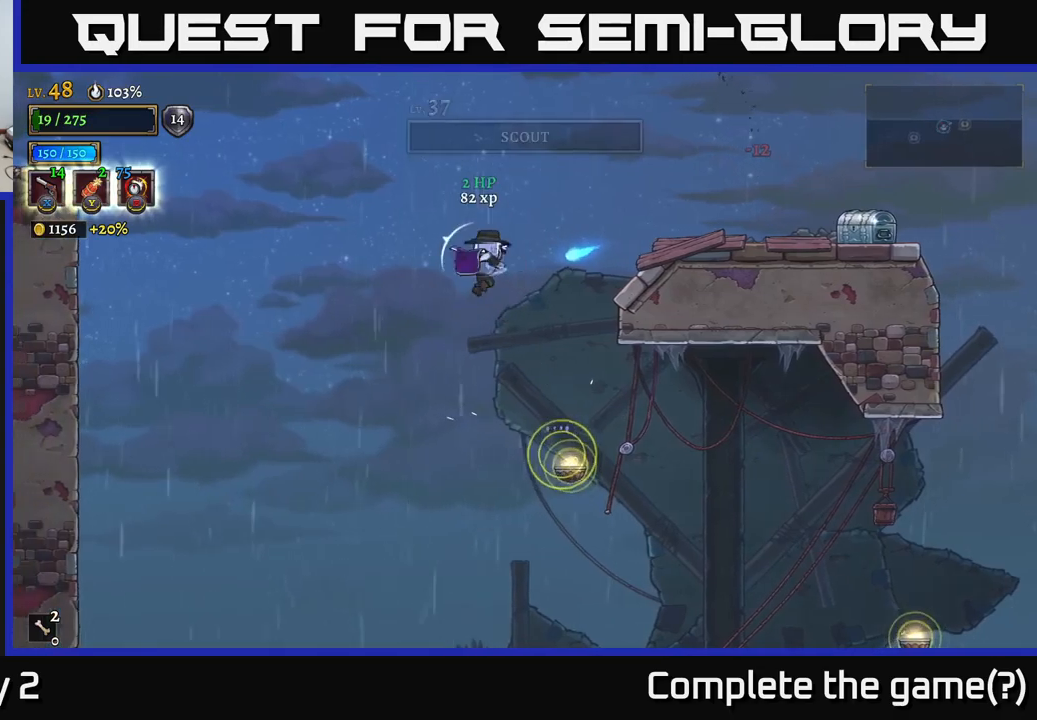
{"buttons": ["A", "R2"], "left_stick": "up-right", "right_stick": "center", "events": [[200, "left_stick", "up-right"], [250, "L1", "up"], [266, "A", "down"], [366, "R2", "down"]]}
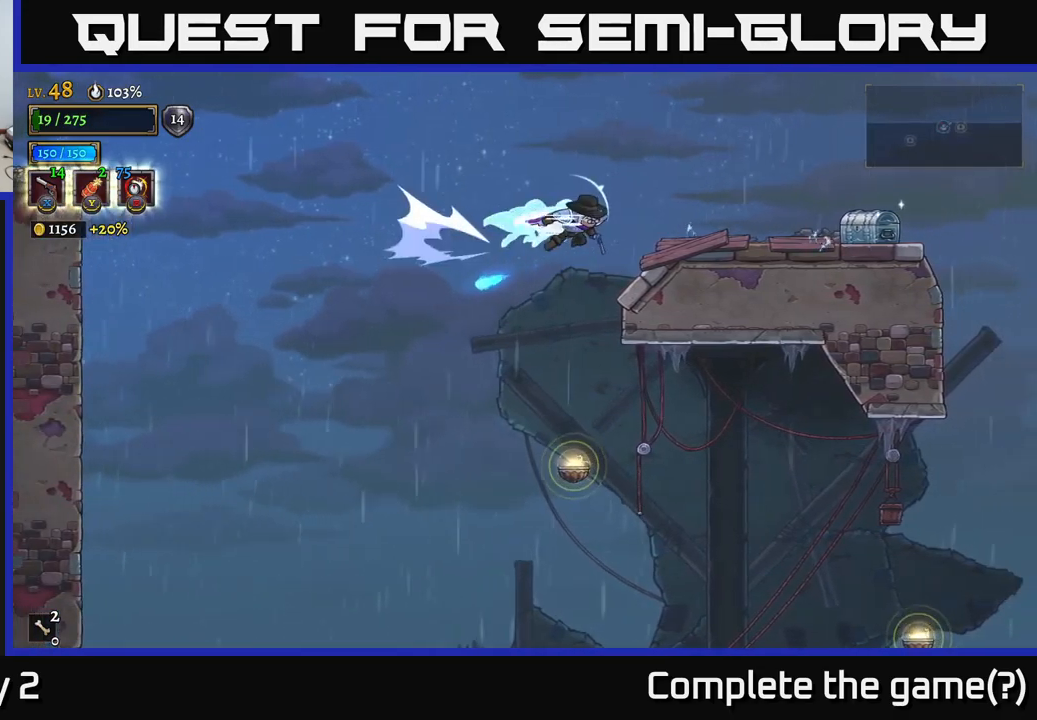
{"buttons": [], "left_stick": "up-right", "right_stick": "center", "events": [[50, "R2", "up"], [100, "A", "up"], [400, "R1", "down"], [483, "R1", "up"]]}
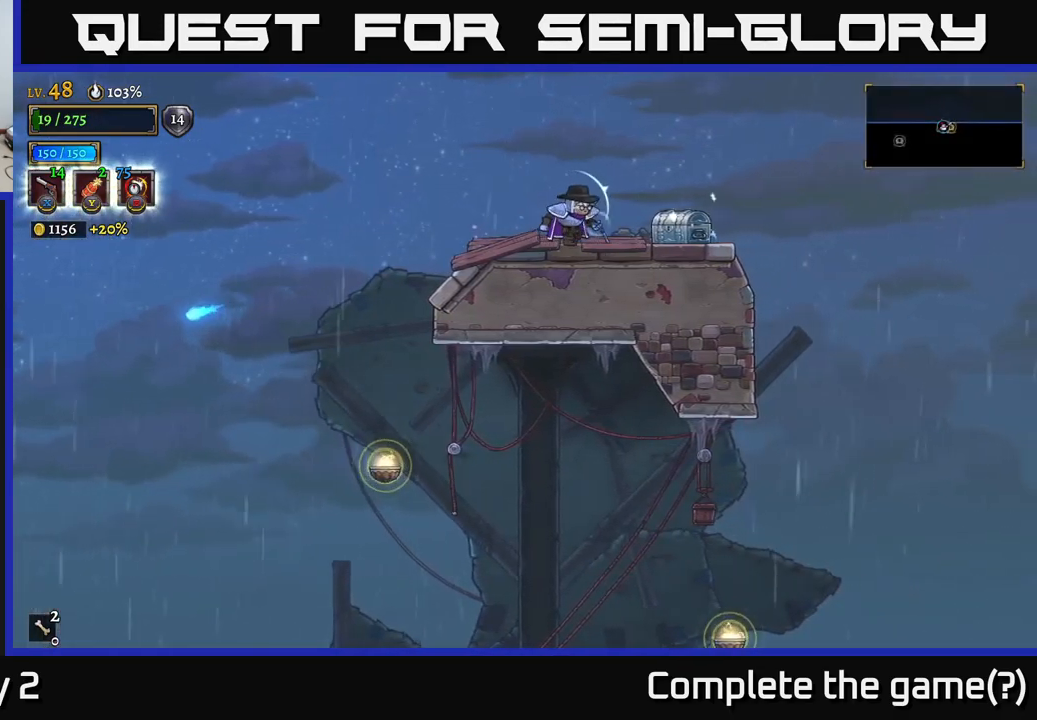
{"buttons": [], "left_stick": "center", "right_stick": "center", "events": [[333, "R1", "down"], [400, "R1", "up"], [416, "left_stick", "center"]]}
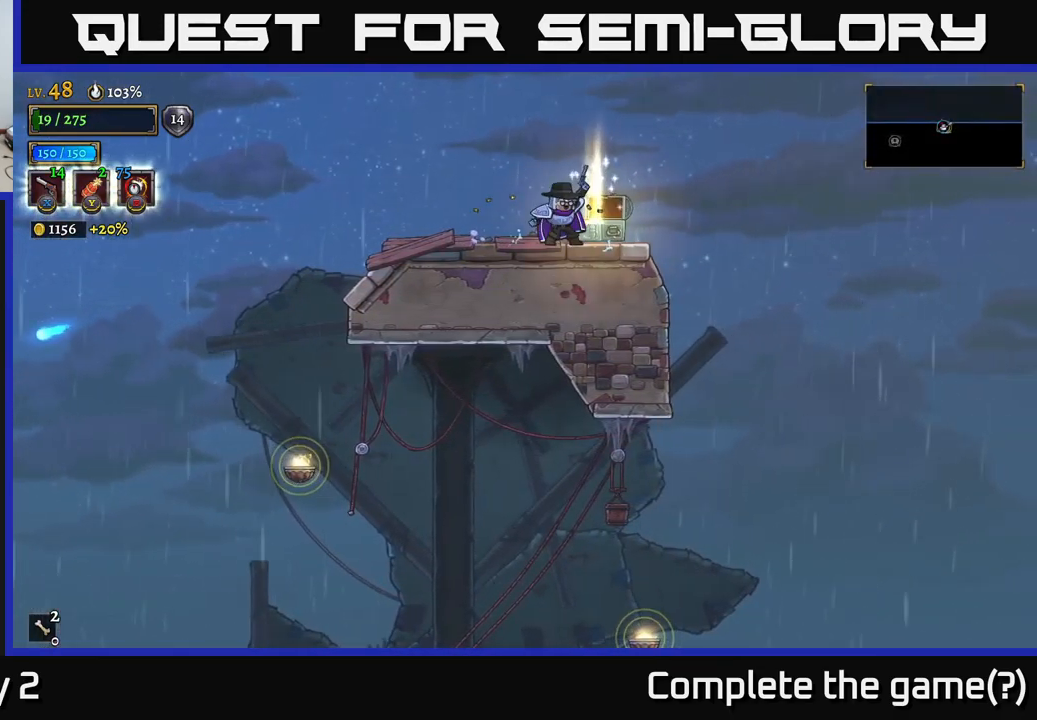
{"buttons": [], "left_stick": "center", "right_stick": "center", "events": []}
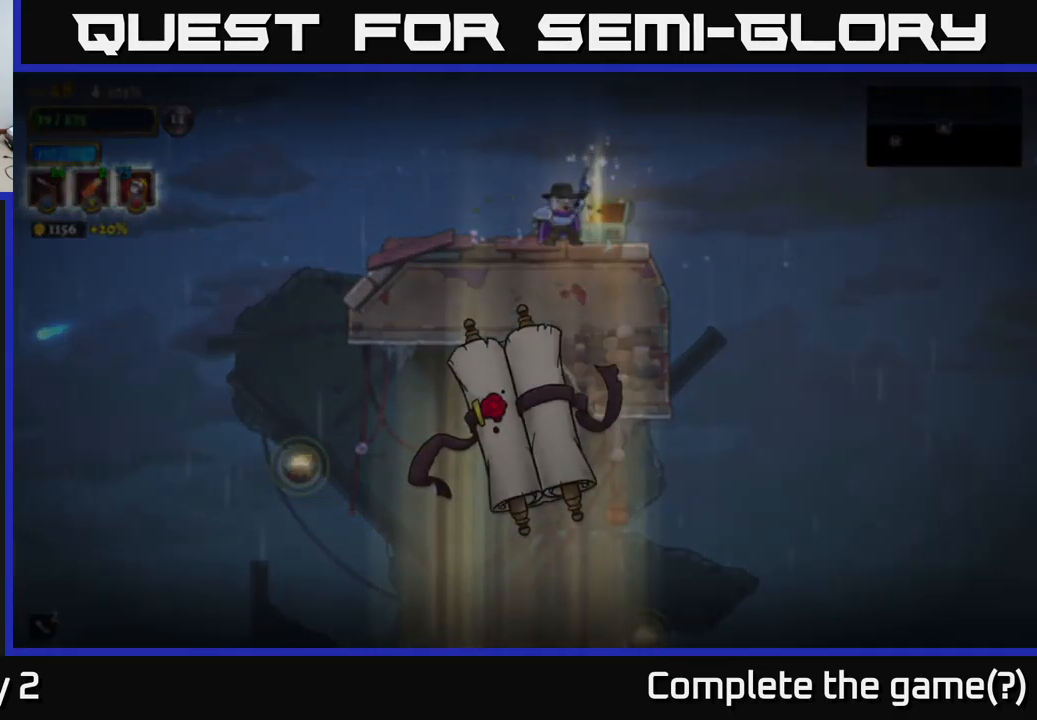
{"buttons": [], "left_stick": "center", "right_stick": "center", "events": []}
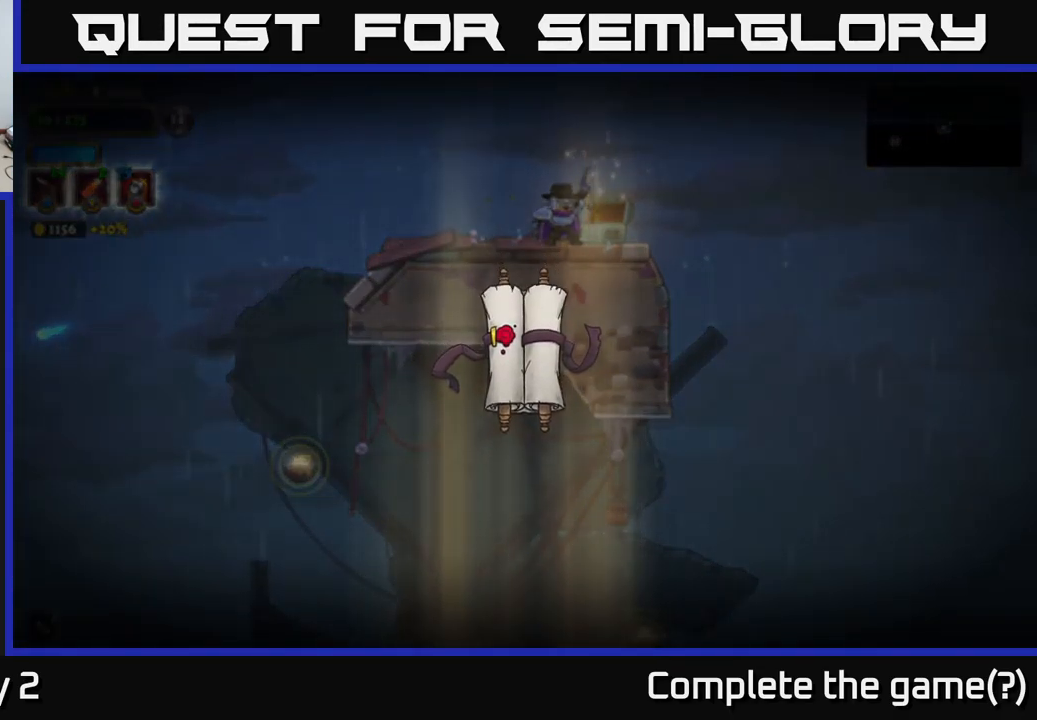
{"buttons": [], "left_stick": "center", "right_stick": "center", "events": []}
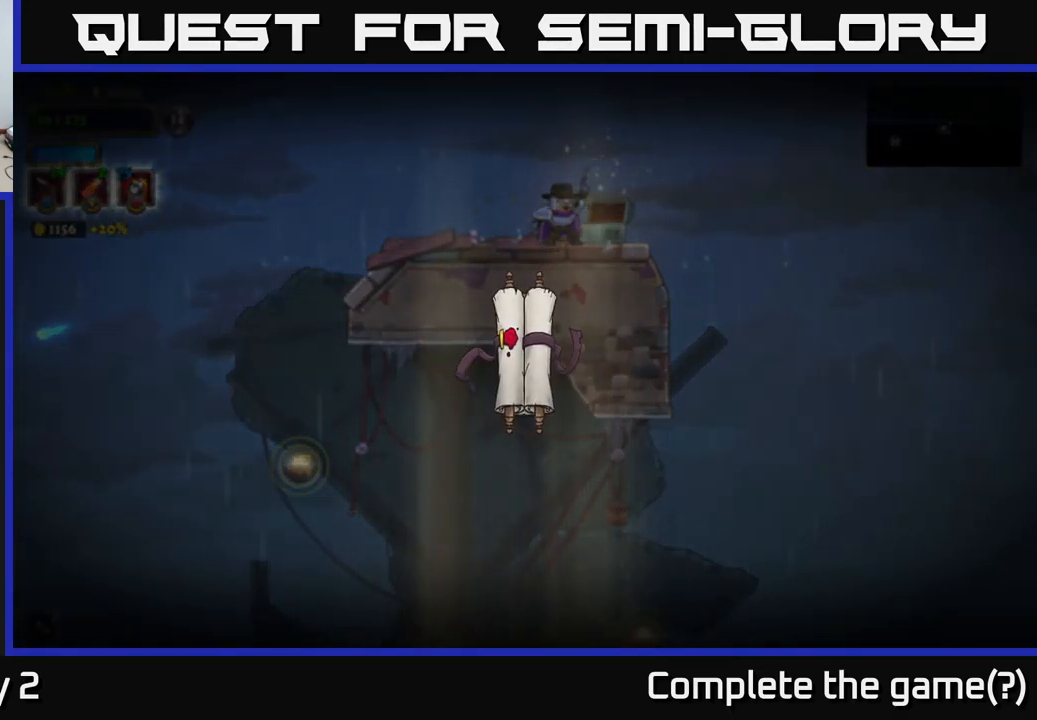
{"buttons": [], "left_stick": "center", "right_stick": "center", "events": []}
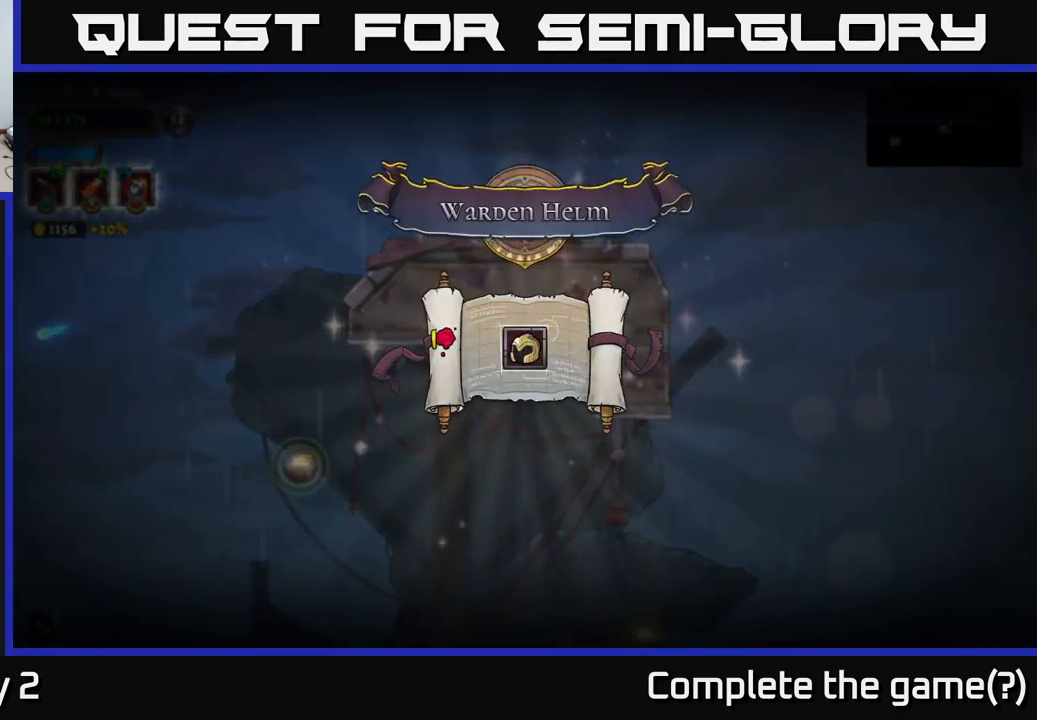
{"buttons": [], "left_stick": "center", "right_stick": "center", "events": []}
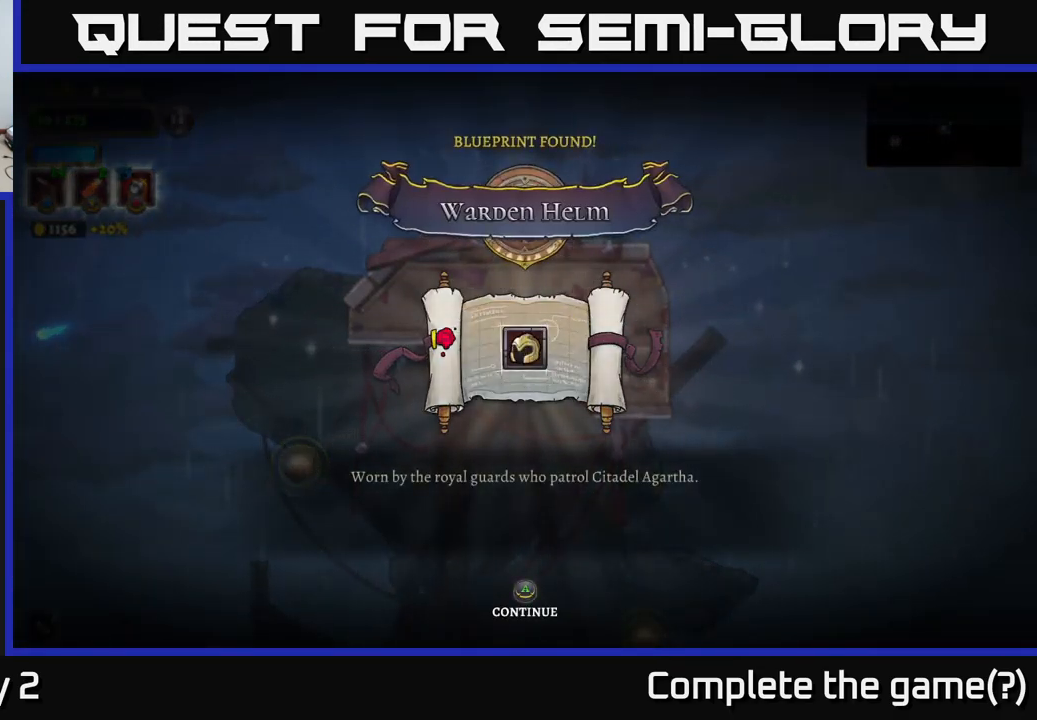
{"buttons": [], "left_stick": "center", "right_stick": "center", "events": []}
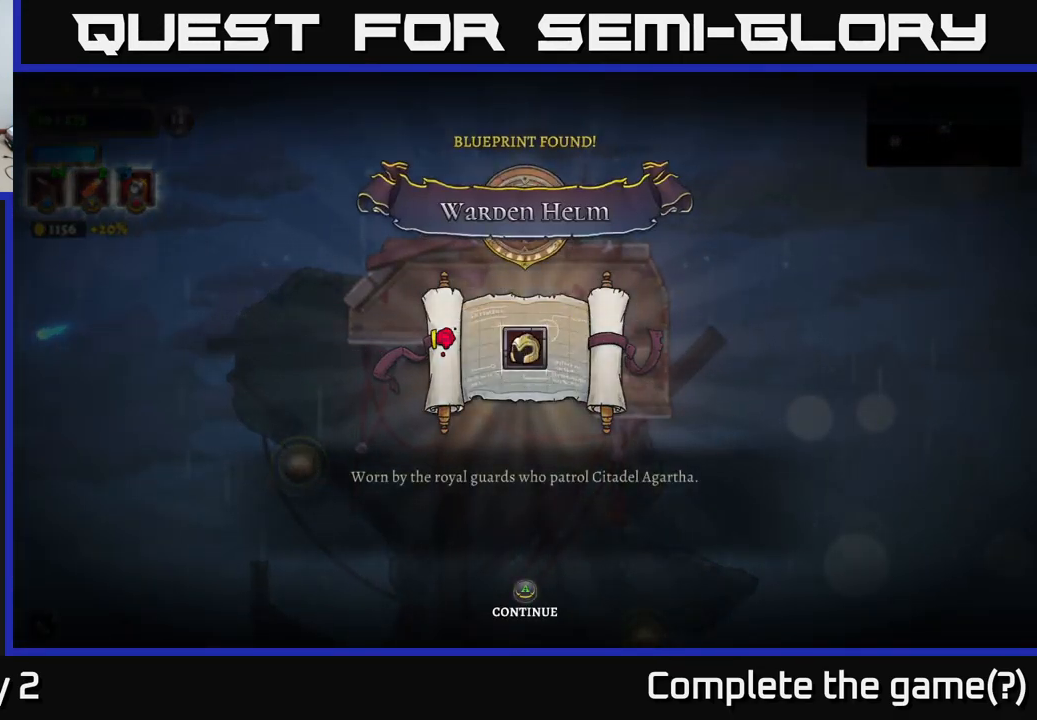
{"buttons": [], "left_stick": "center", "right_stick": "center", "events": []}
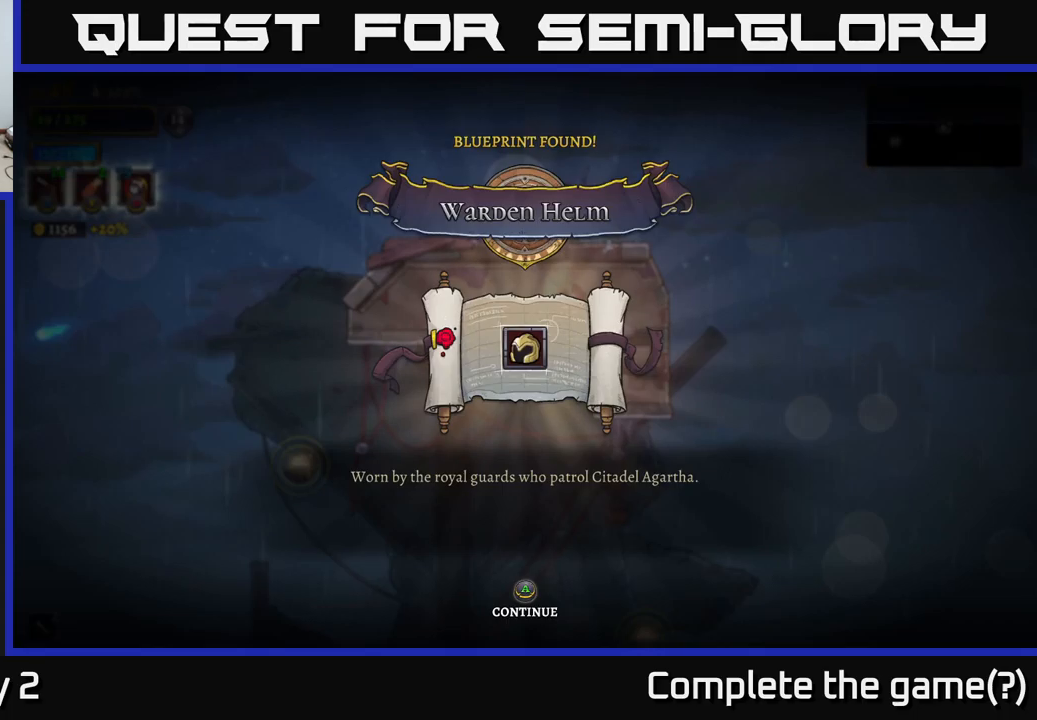
{"buttons": ["A"], "left_stick": "center", "right_stick": "center", "events": [[483, "A", "down"]]}
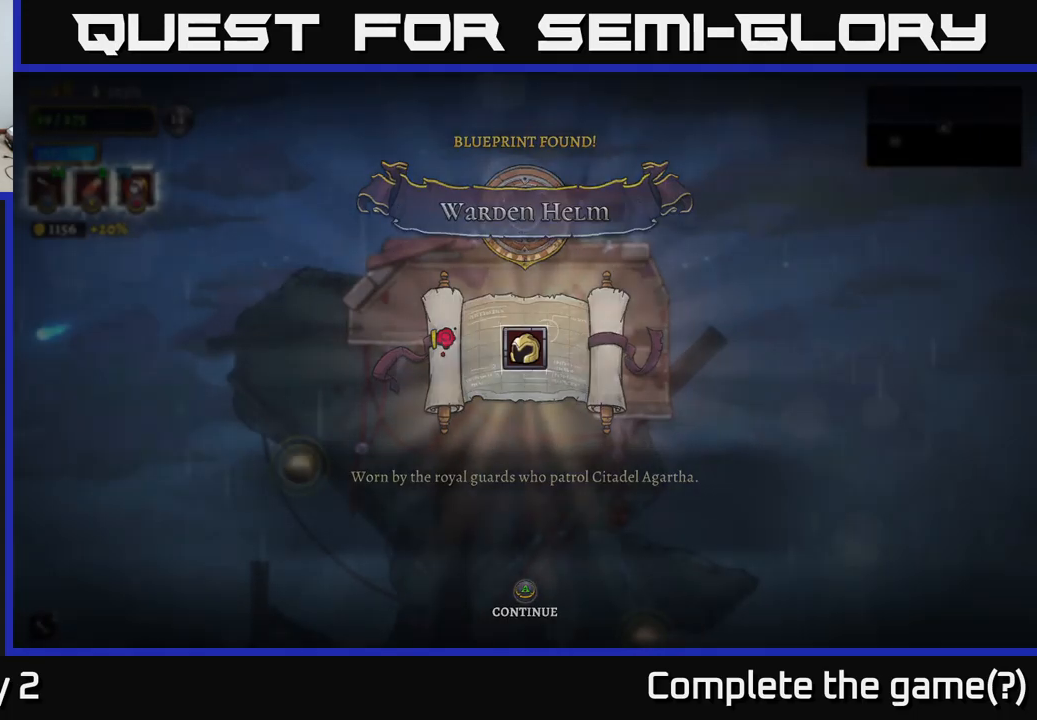
{"buttons": [], "left_stick": "center", "right_stick": "center", "events": [[100, "A", "up"]]}
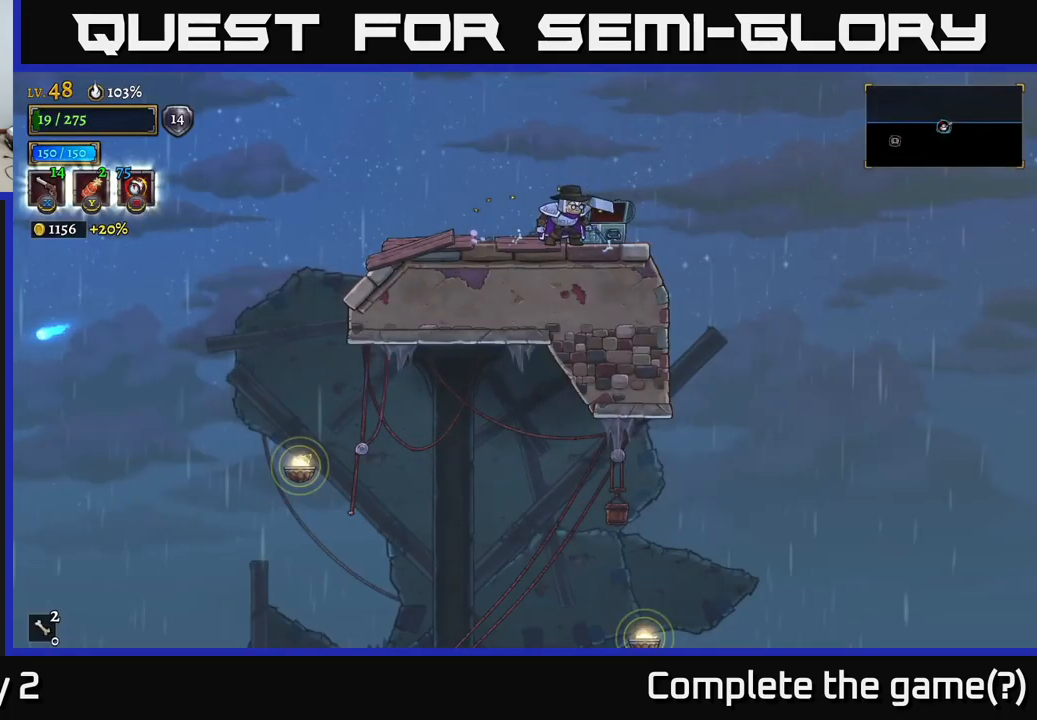
{"buttons": [], "left_stick": "center", "right_stick": "center", "events": []}
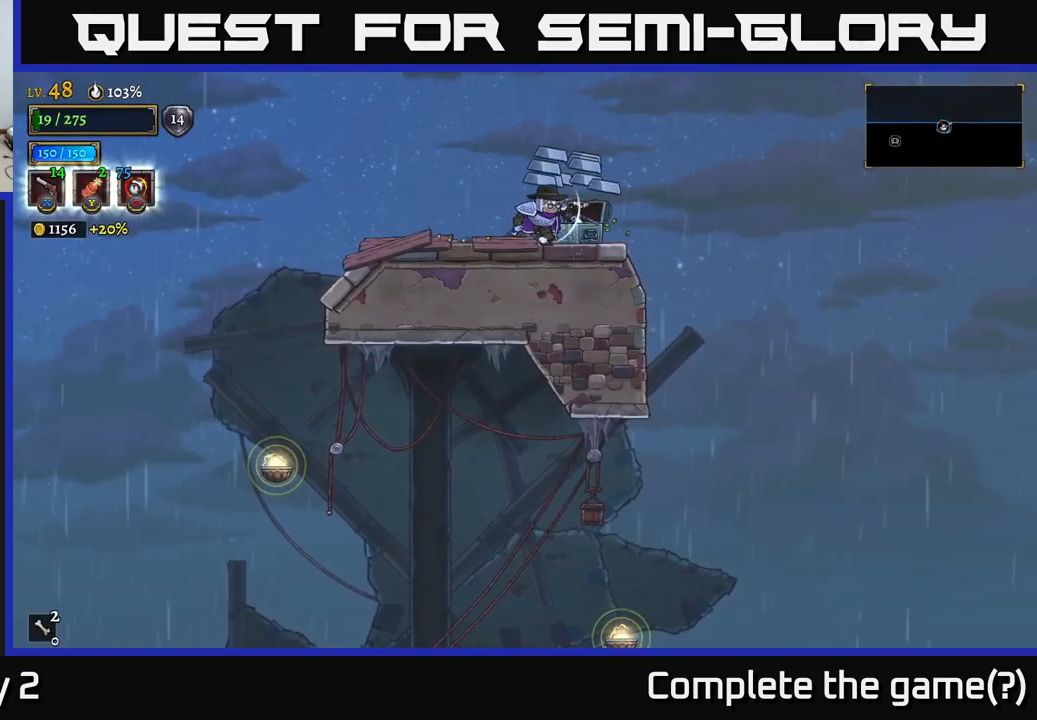
{"buttons": [], "left_stick": "left", "right_stick": "center", "events": [[17, "left_stick", "right"], [150, "left_stick", "center"], [283, "left_stick", "left"]]}
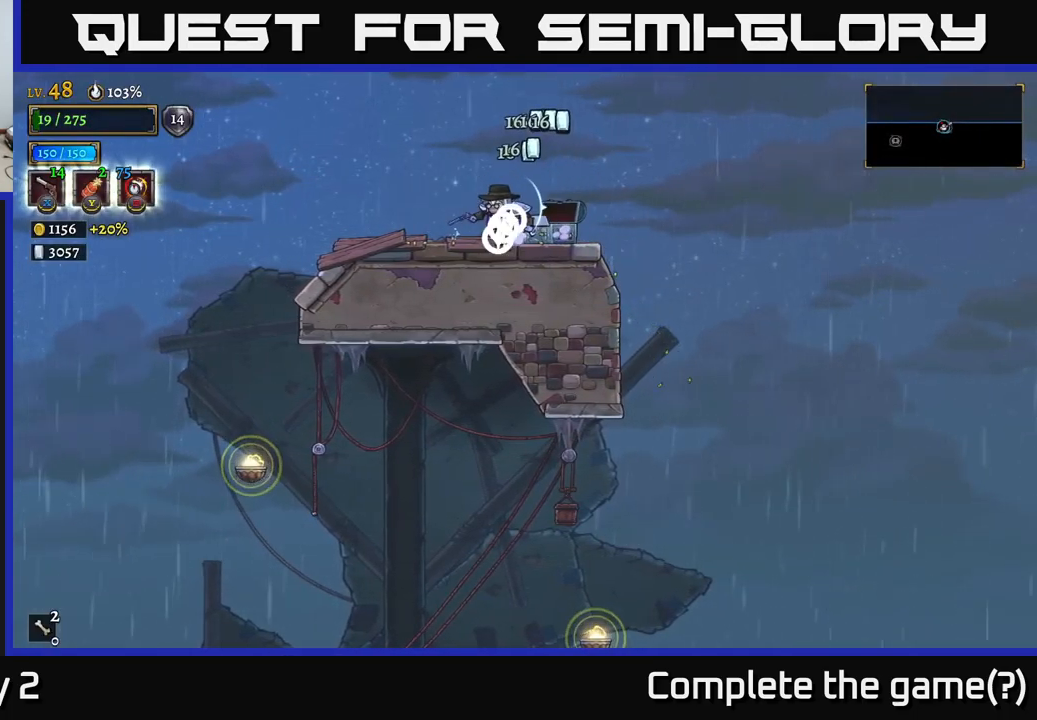
{"buttons": [], "left_stick": "right", "right_stick": "down", "events": [[17, "left_stick", "right"], [300, "right_stick", "down"]]}
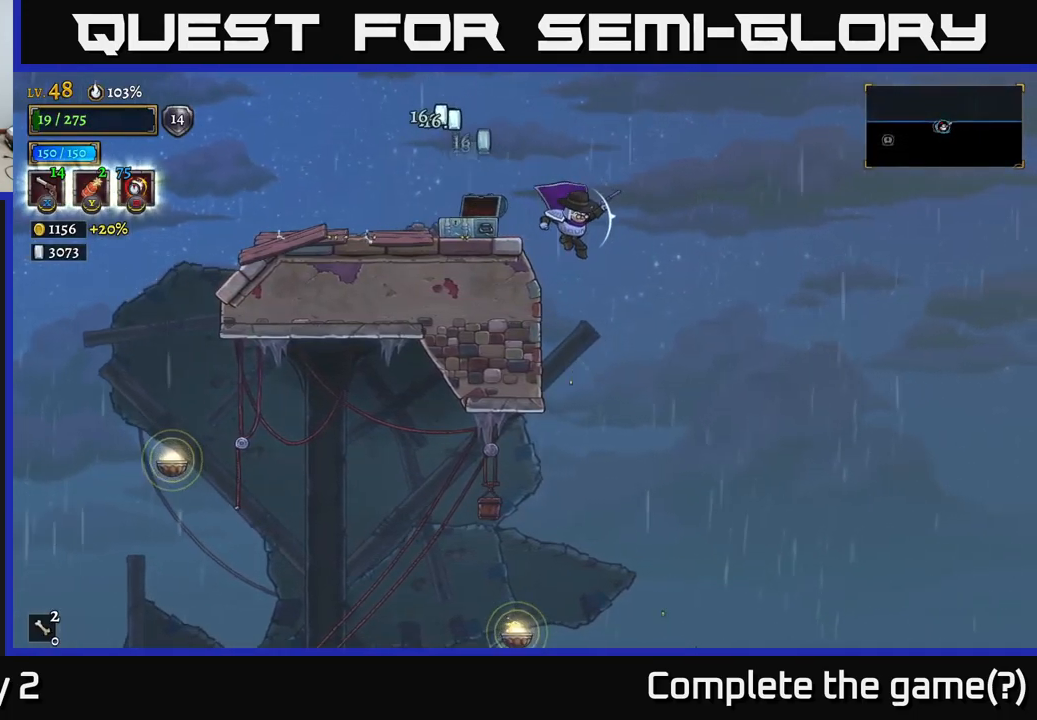
{"buttons": [], "left_stick": "left", "right_stick": "center", "events": [[150, "left_stick", "center"], [233, "left_stick", "left"], [433, "right_stick", "center"]]}
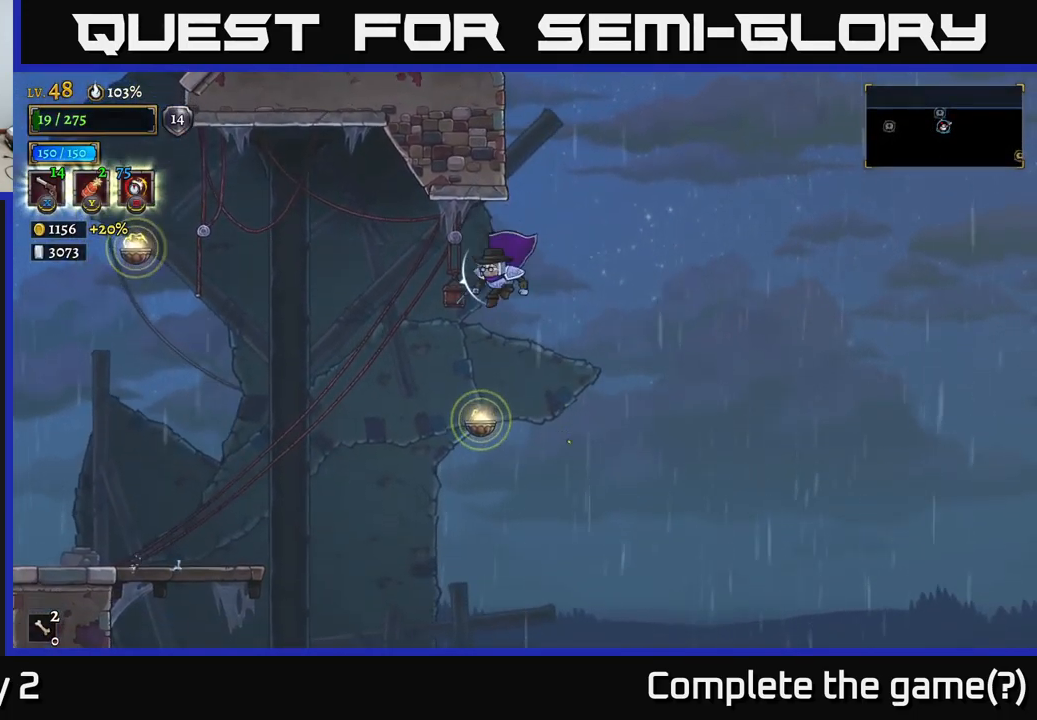
{"buttons": [], "left_stick": "left", "right_stick": "center", "events": [[50, "R1", "down"], [150, "R1", "up"]]}
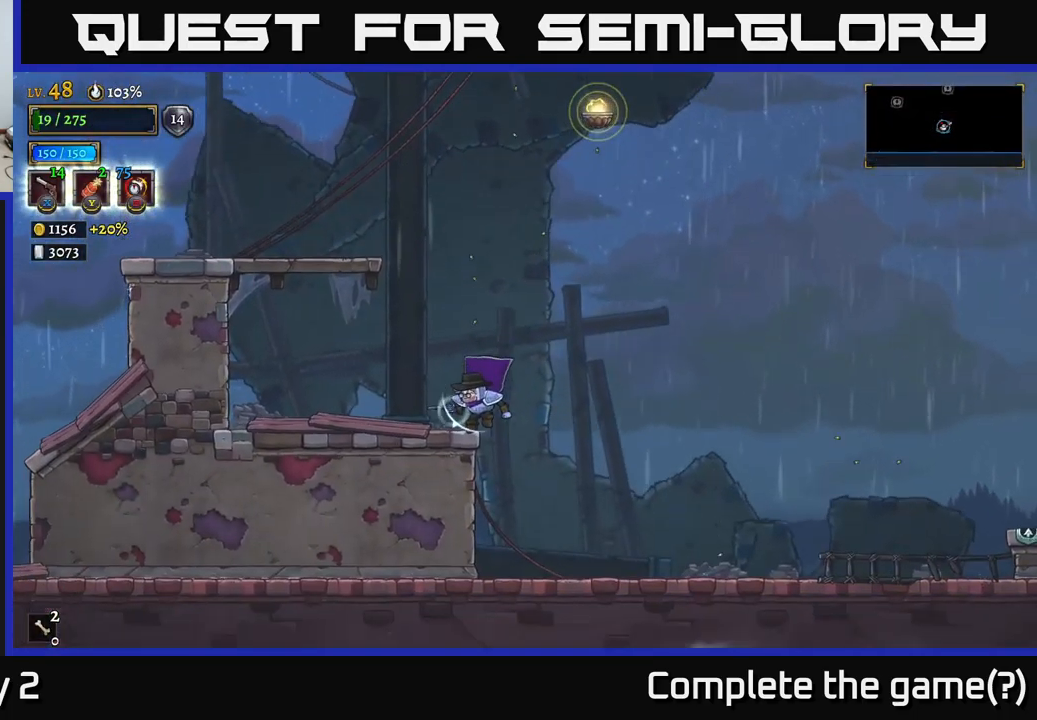
{"buttons": [], "left_stick": "right", "right_stick": "down", "events": [[17, "A", "down"], [33, "left_stick", "center"], [150, "A", "up"], [200, "left_stick", "right"], [483, "right_stick", "down"]]}
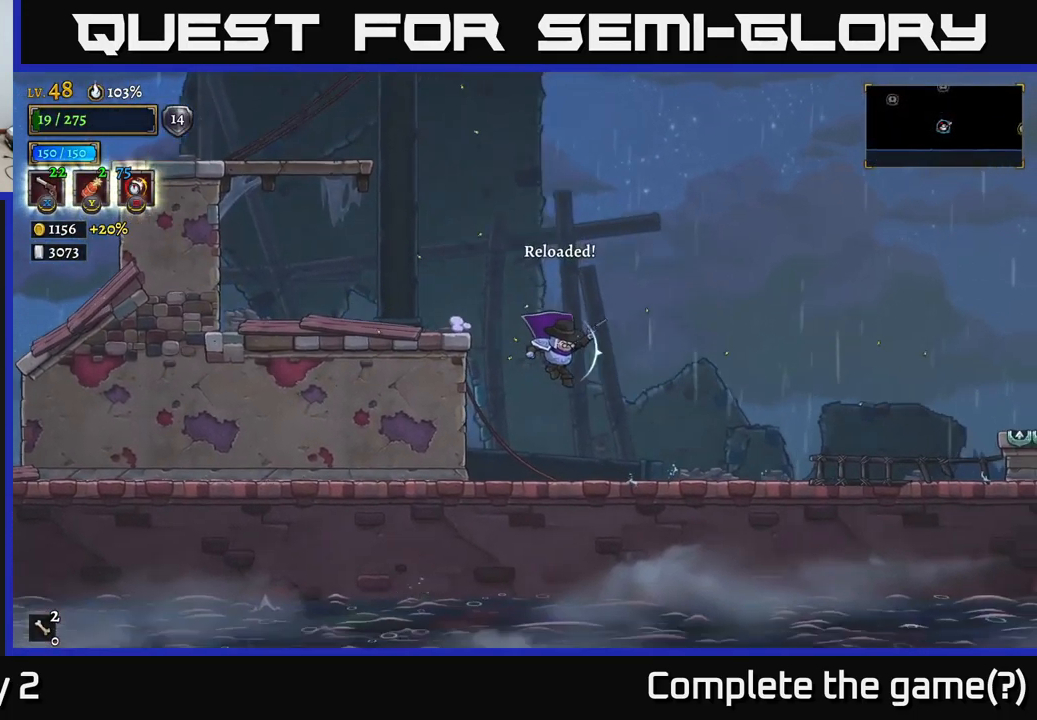
{"buttons": [], "left_stick": "right", "right_stick": "center", "events": [[150, "right_stick", "center"]]}
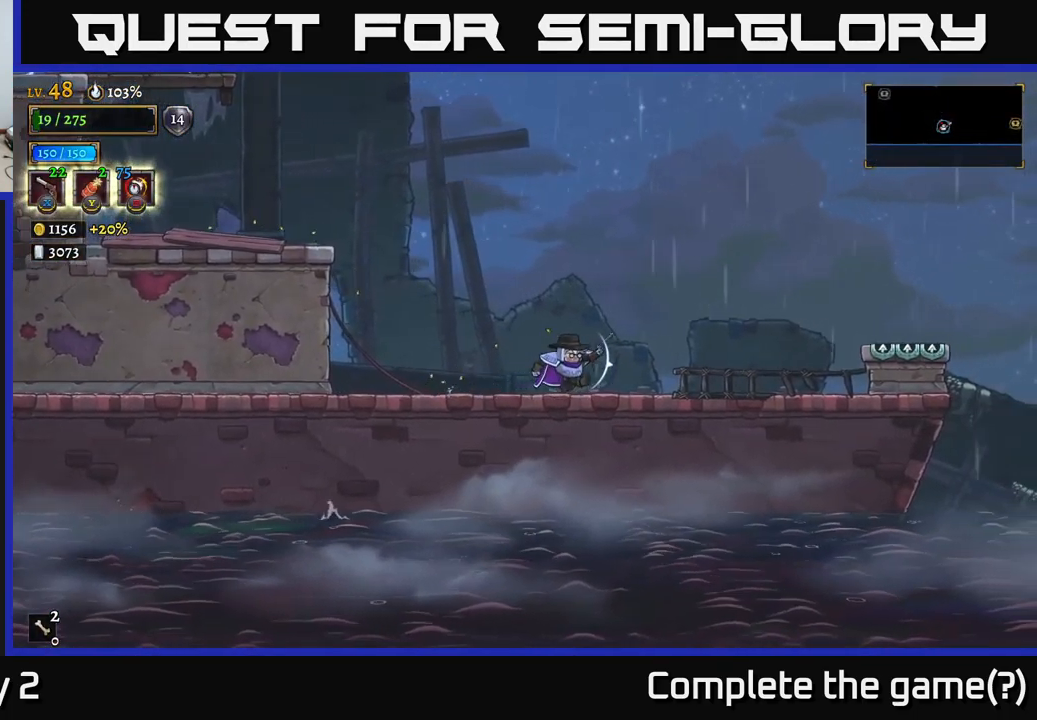
{"buttons": [], "left_stick": "right", "right_stick": "center", "events": []}
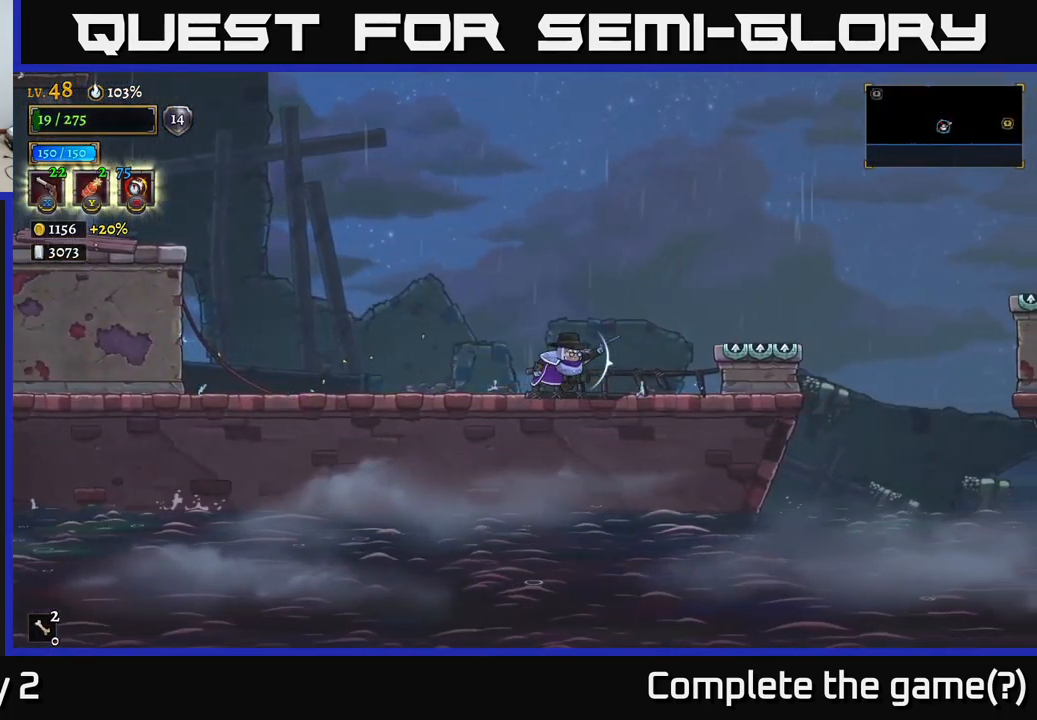
{"buttons": [], "left_stick": "right", "right_stick": "center", "events": [[183, "A", "down"], [499, "A", "up"]]}
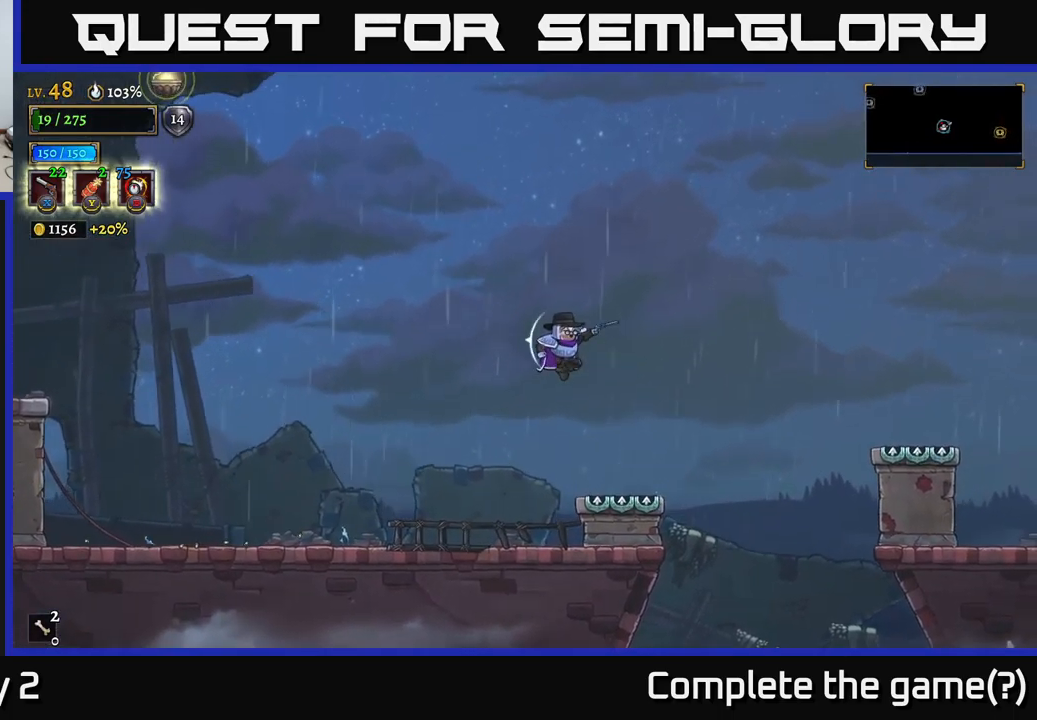
{"buttons": [], "left_stick": "center", "right_stick": "center", "events": [[34, "left_stick", "left"], [417, "left_stick", "center"]]}
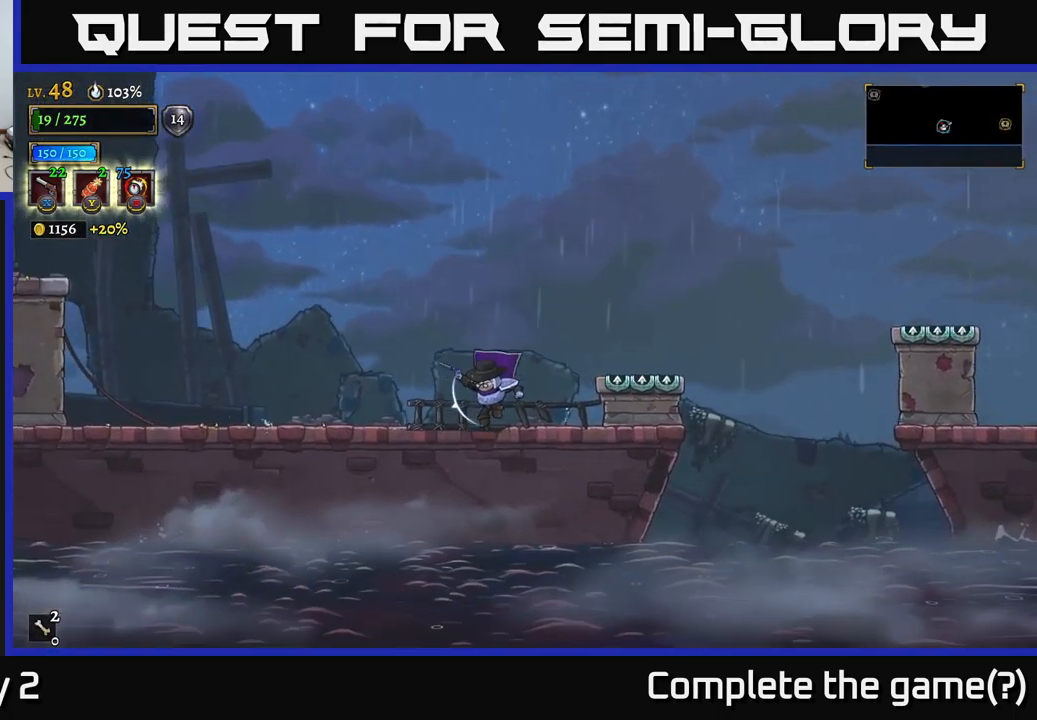
{"buttons": ["A"], "left_stick": "right", "right_stick": "center", "events": [[284, "left_stick", "right"], [317, "A", "down"]]}
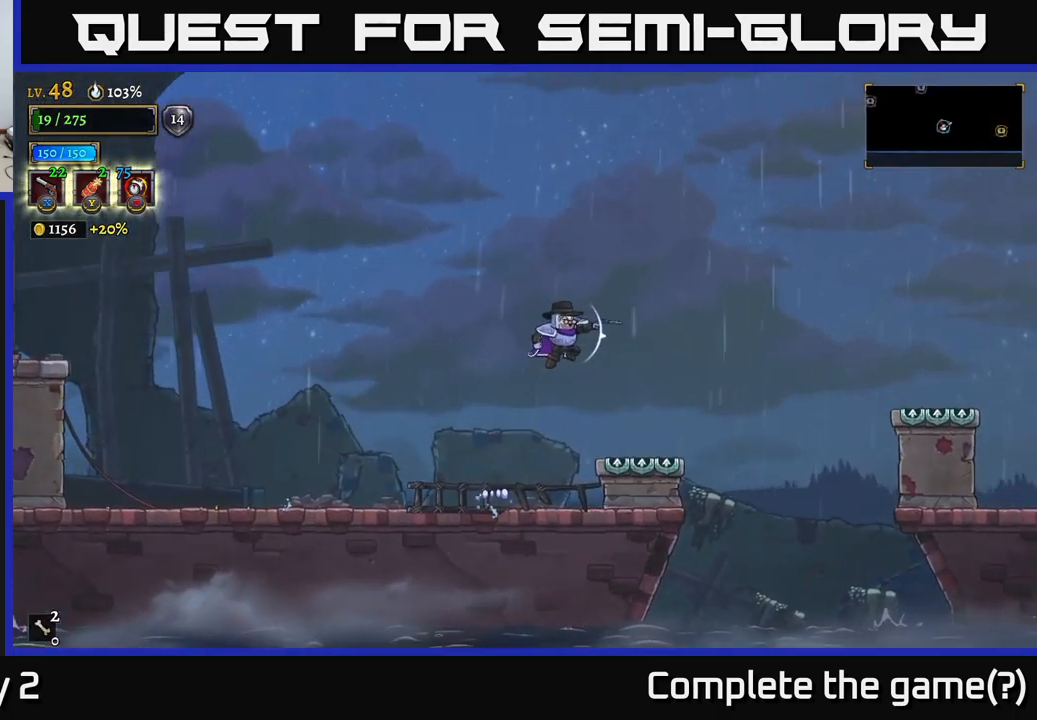
{"buttons": [], "left_stick": "left", "right_stick": "center", "events": [[217, "left_stick", "left"], [234, "A", "up"]]}
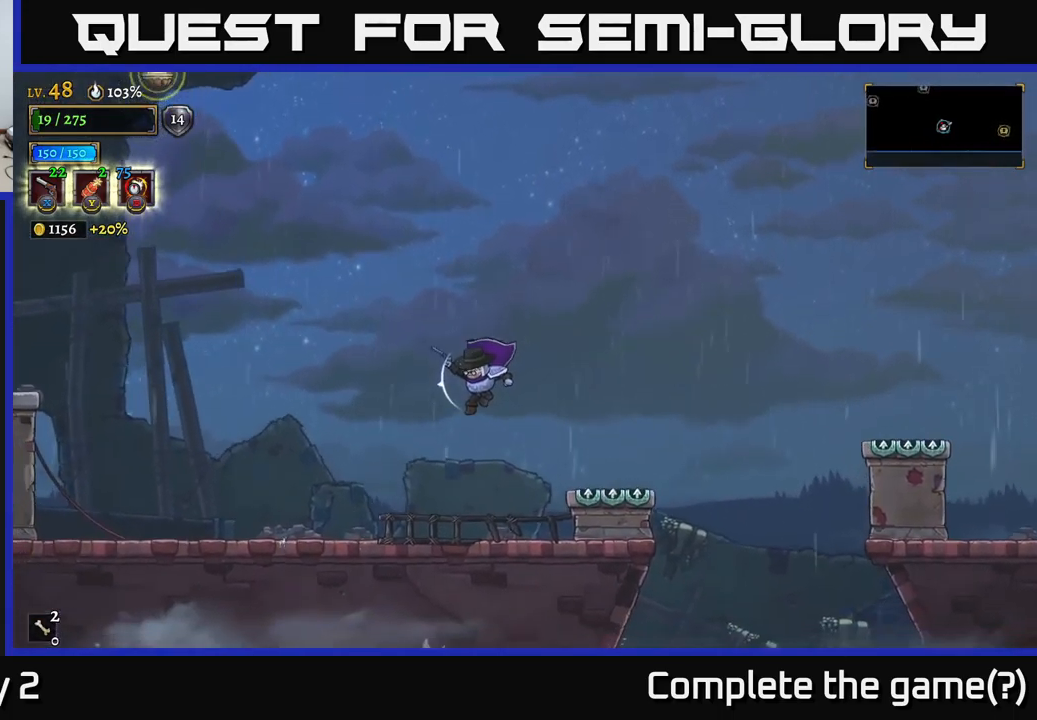
{"buttons": ["A"], "left_stick": "left", "right_stick": "center", "events": [[134, "left_stick", "center"], [250, "left_stick", "right"], [350, "A", "down"], [500, "left_stick", "left"]]}